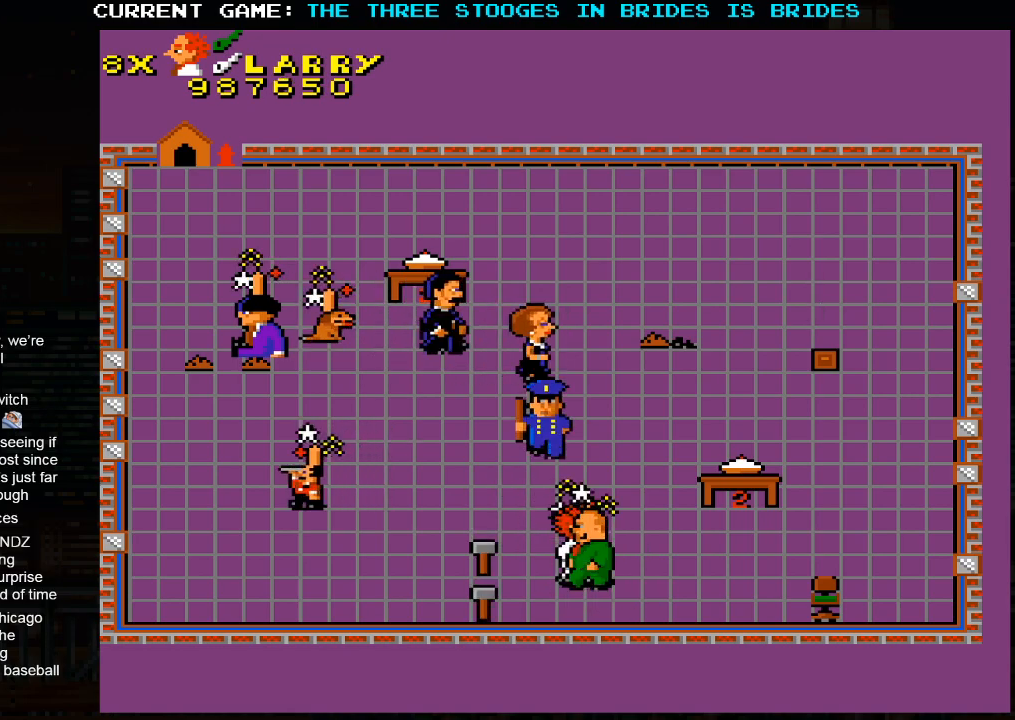
Gameplay with a controller (arcade stick); each line is a JSON object with the inputs held at the frame after it (dt_ms = milliseconds from this image to that frame). "events" lists button and stick changes between this image and that frame as [ms after this image, input, new state], when the widget could be followed in between. Not read: L3 R3.
{"dt_ms": 500, "buttons": [], "left_stick": "center", "events": [[133, "left_stick", "right"], [350, "left_stick", "center"]]}
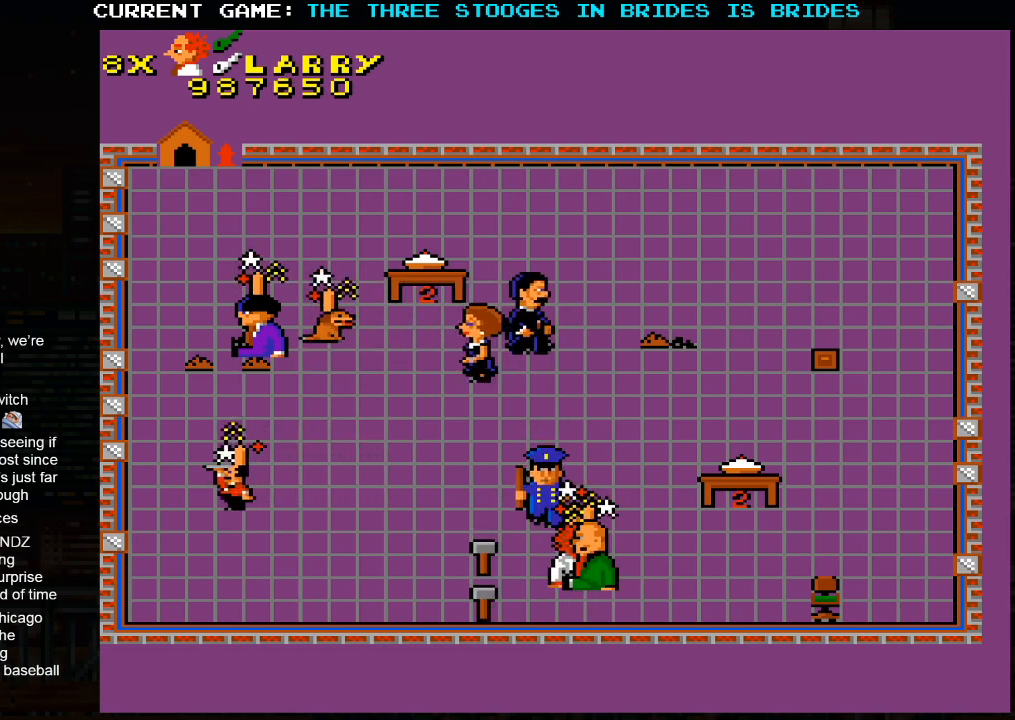
{"dt_ms": 500, "buttons": [], "left_stick": "left", "events": [[33, "left_stick", "left"]]}
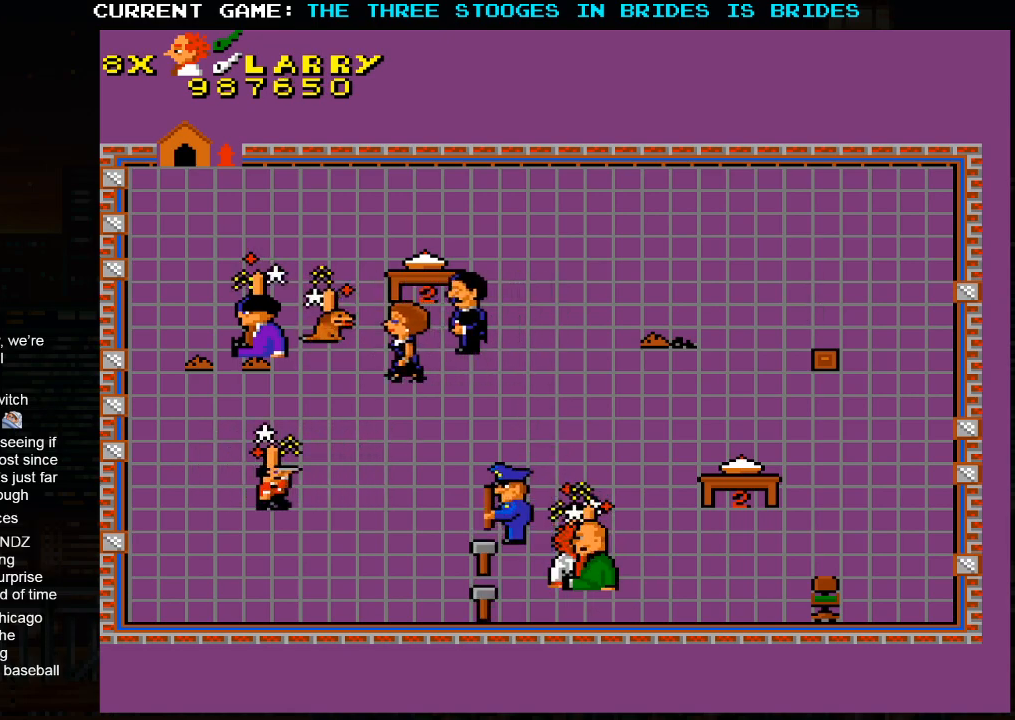
{"dt_ms": 500, "buttons": [], "left_stick": "left", "events": []}
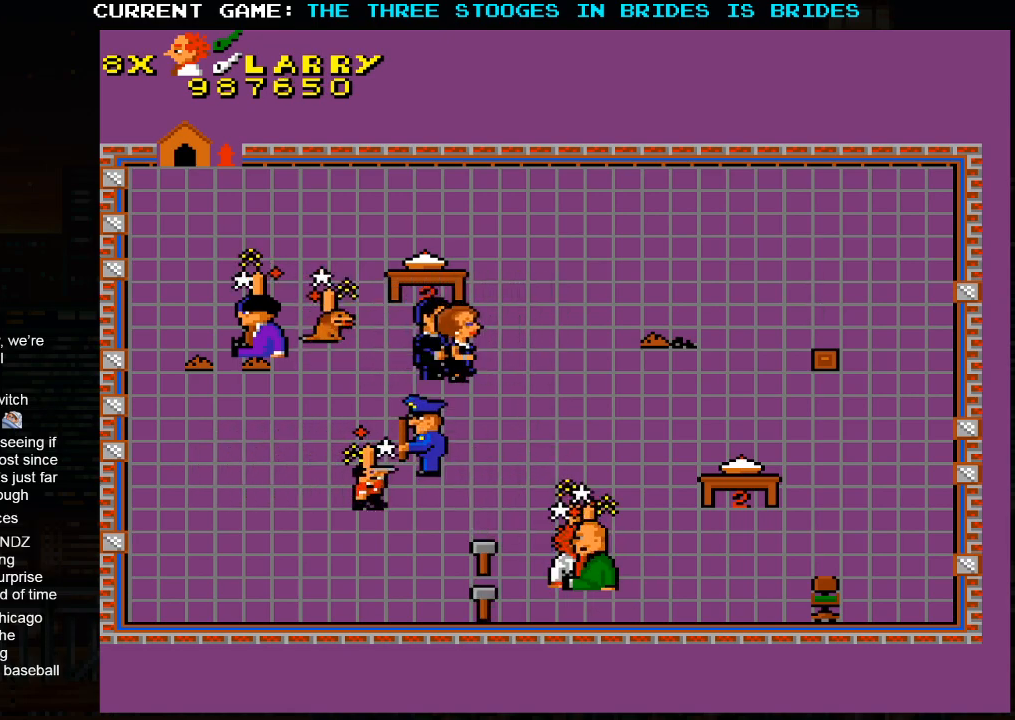
{"dt_ms": 500, "buttons": [], "left_stick": "left", "events": []}
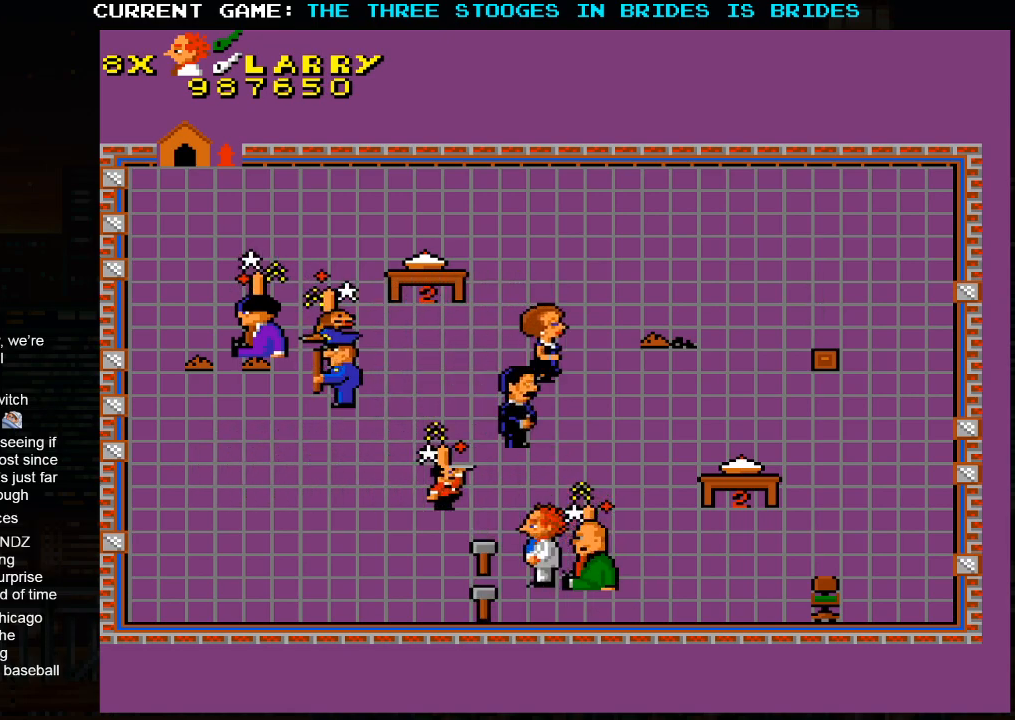
{"dt_ms": 500, "buttons": [], "left_stick": "up-right", "events": [[217, "left_stick", "up"], [283, "left_stick", "up-right"]]}
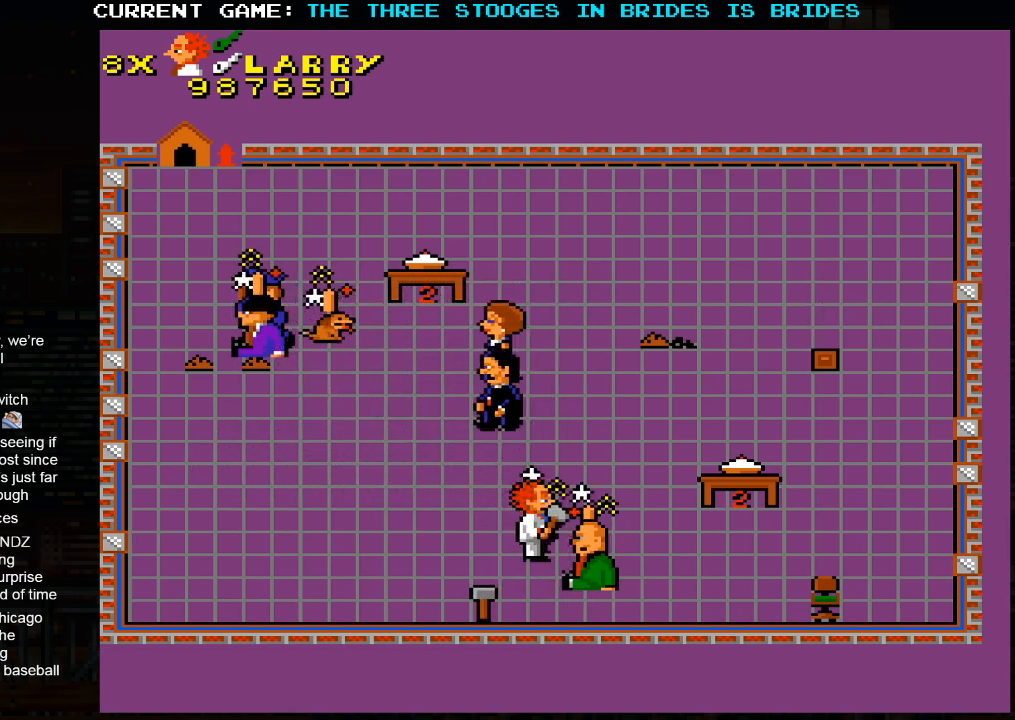
{"dt_ms": 500, "buttons": [], "left_stick": "down-right", "events": [[200, "left_stick", "down-right"]]}
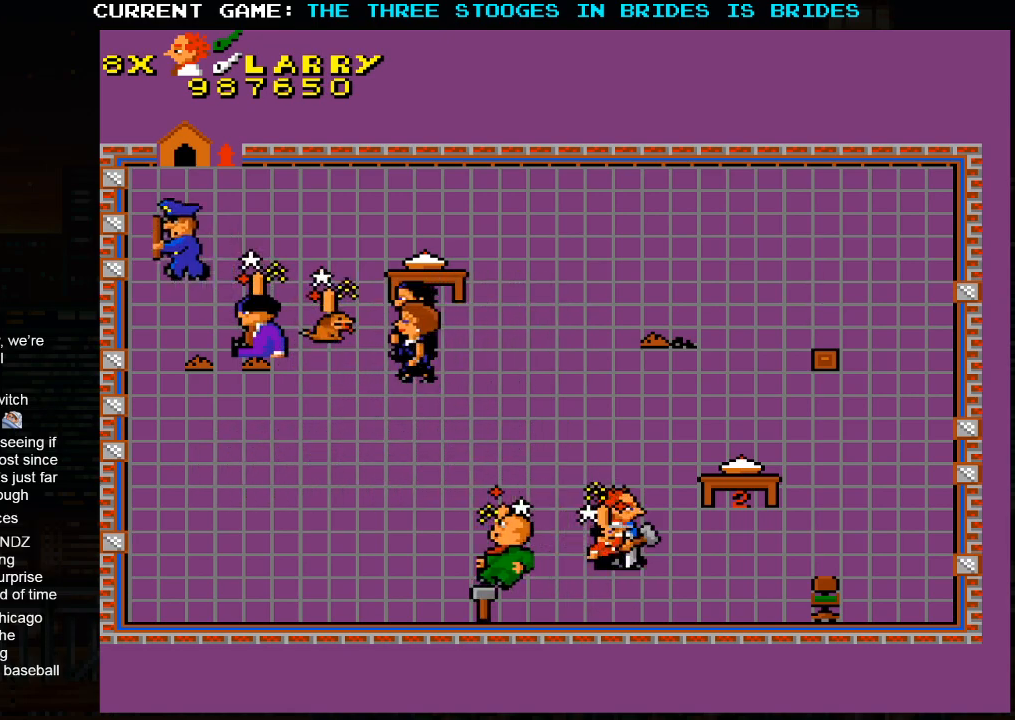
{"dt_ms": 1000, "buttons": [], "left_stick": "down-right"}
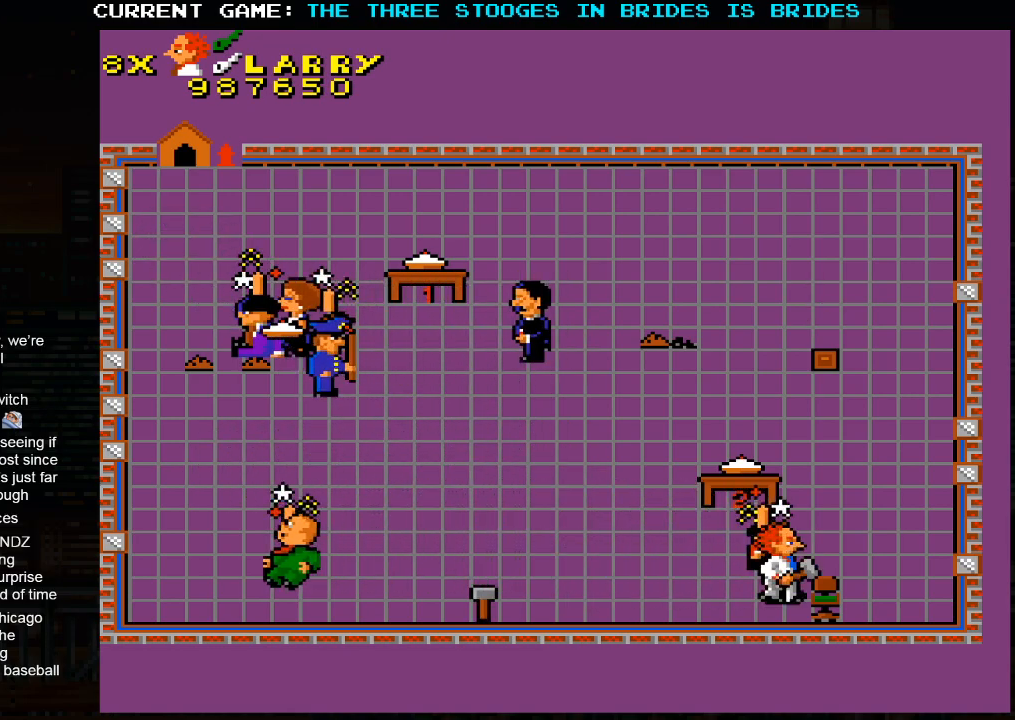
{"dt_ms": 500, "buttons": [], "left_stick": "up-left", "events": [[117, "left_stick", "center"], [200, "left_stick", "up-left"]]}
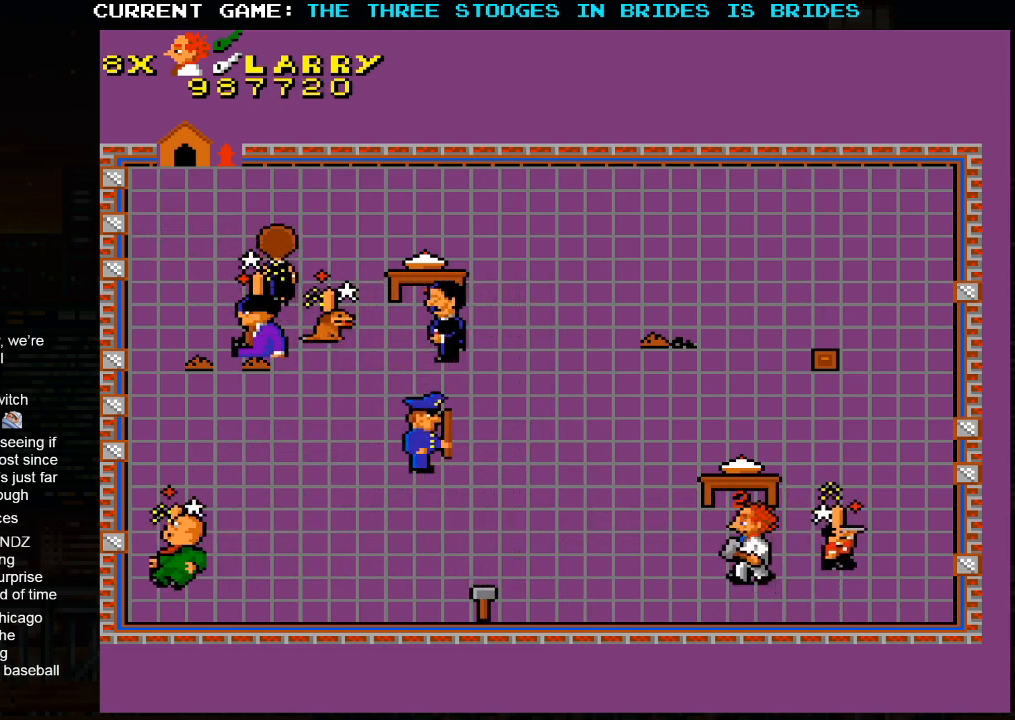
{"dt_ms": 1000, "buttons": [], "left_stick": "left"}
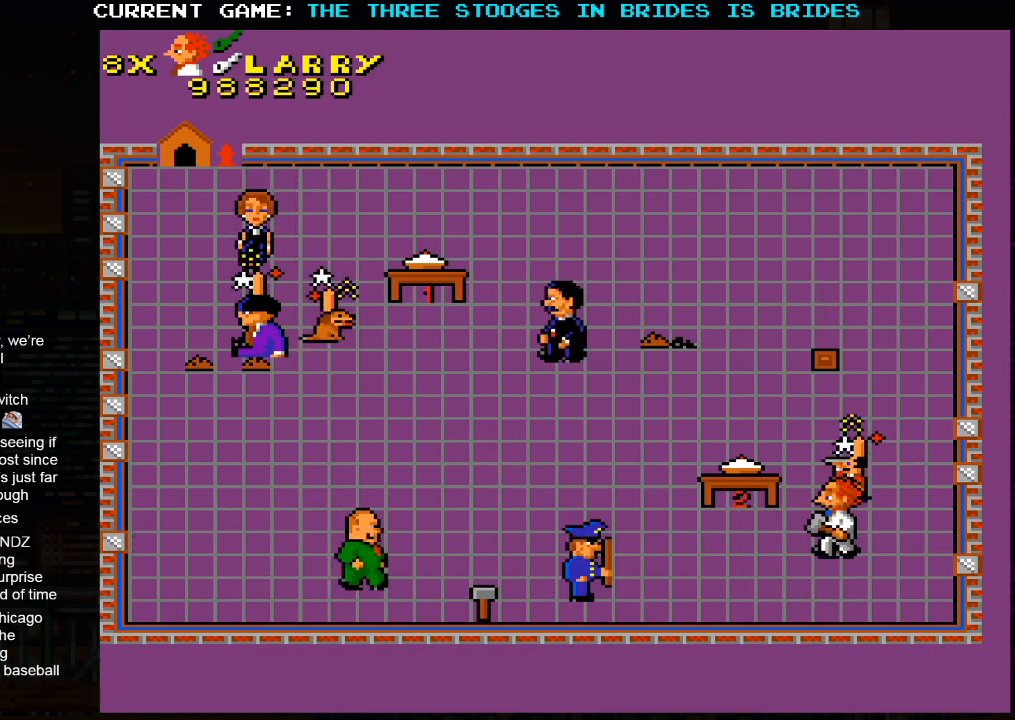
{"dt_ms": 500, "buttons": [], "left_stick": "left", "events": [[117, "left_stick", "down"], [167, "left_stick", "down-right"], [483, "left_stick", "left"]]}
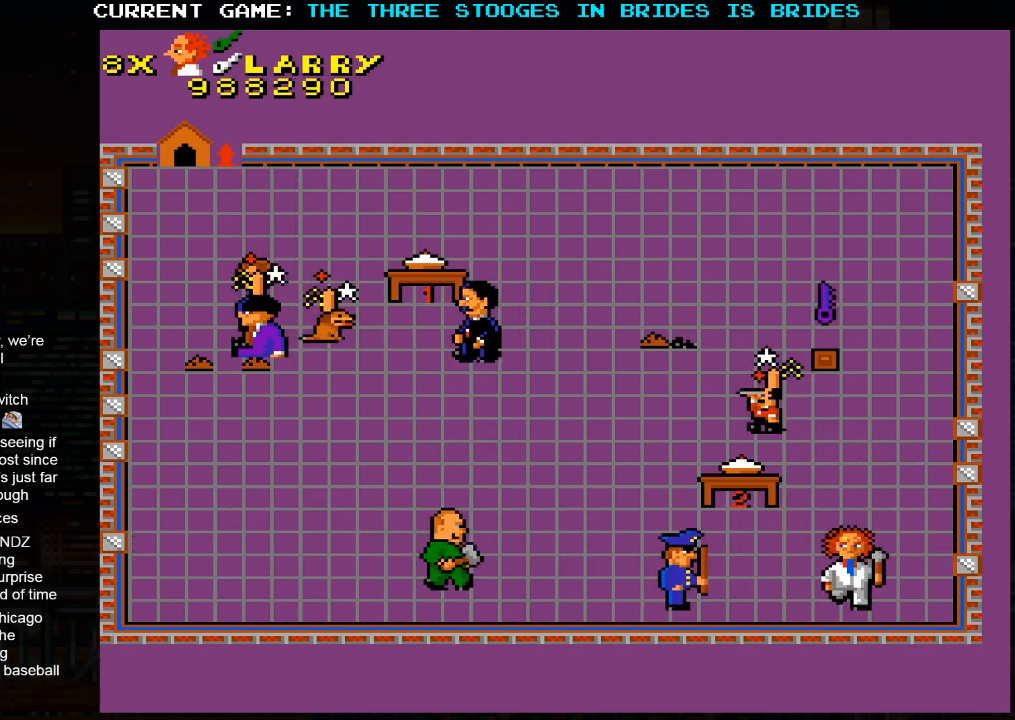
{"dt_ms": 500, "buttons": [], "left_stick": "left", "events": []}
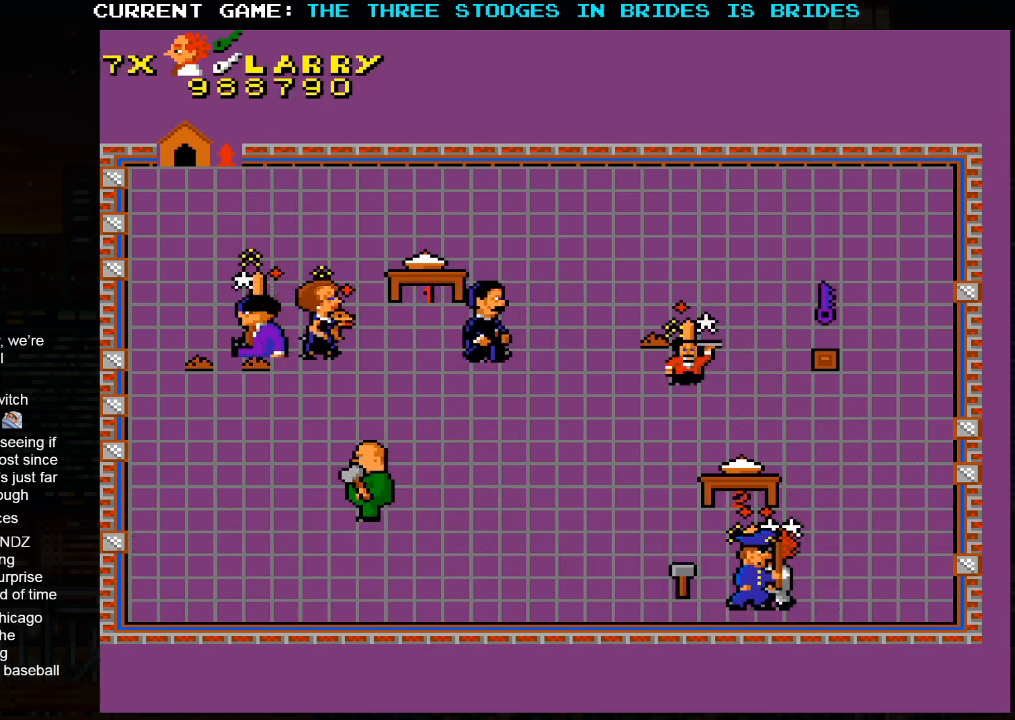
{"dt_ms": 500, "buttons": [], "left_stick": "center", "events": [[117, "left_stick", "center"]]}
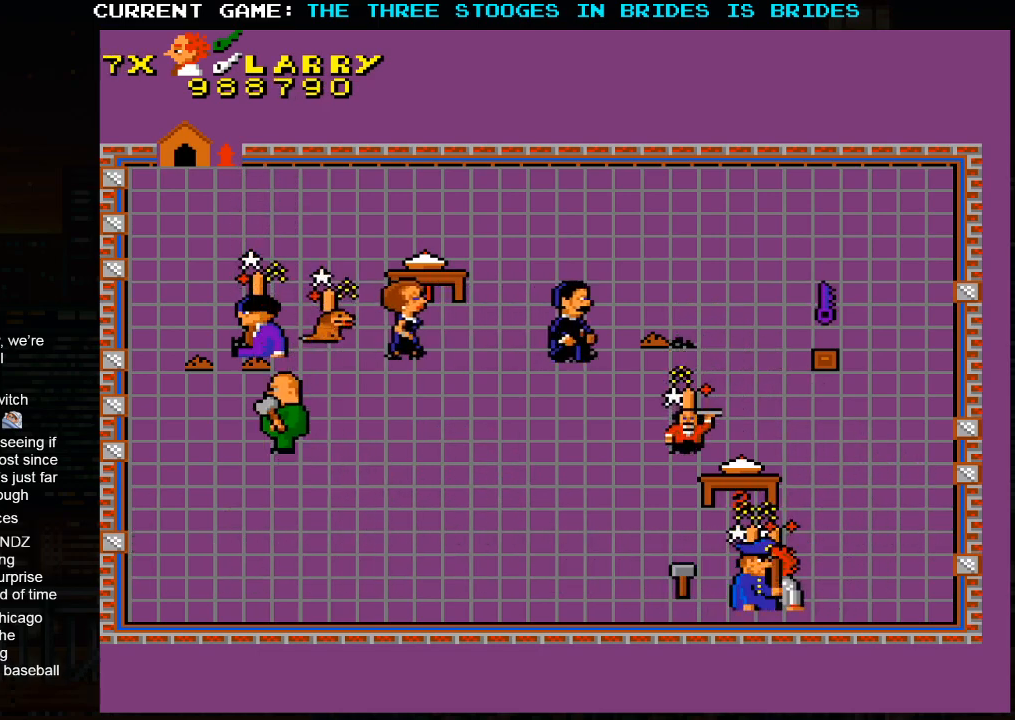
{"dt_ms": 500, "buttons": [], "left_stick": "center", "events": []}
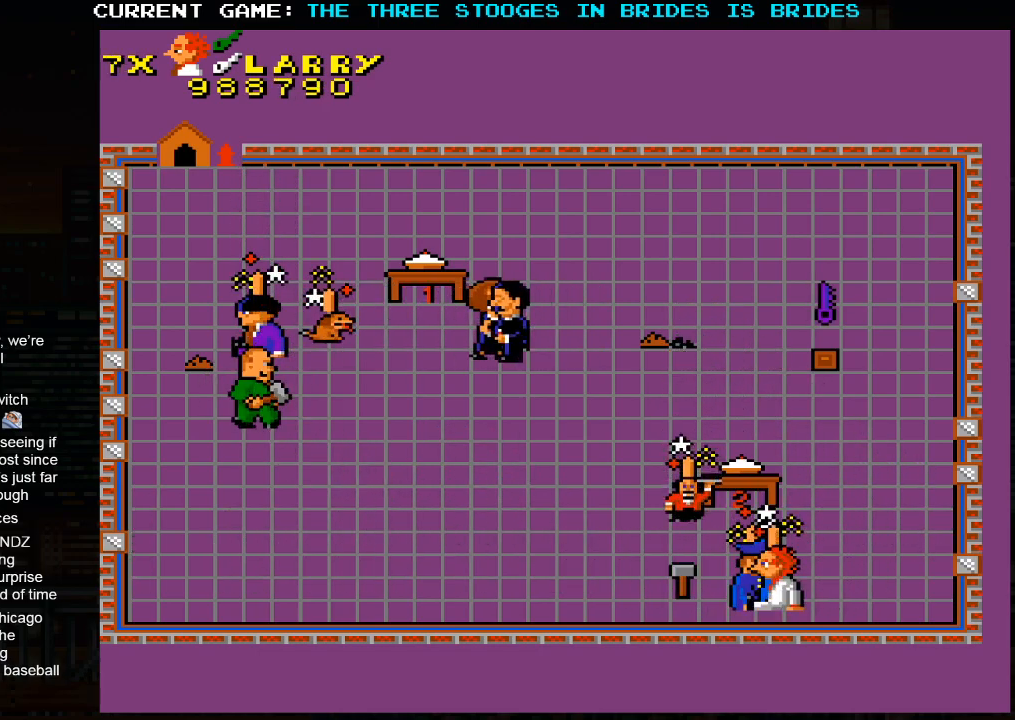
{"dt_ms": 500, "buttons": [], "left_stick": "left", "events": [[150, "left_stick", "left"]]}
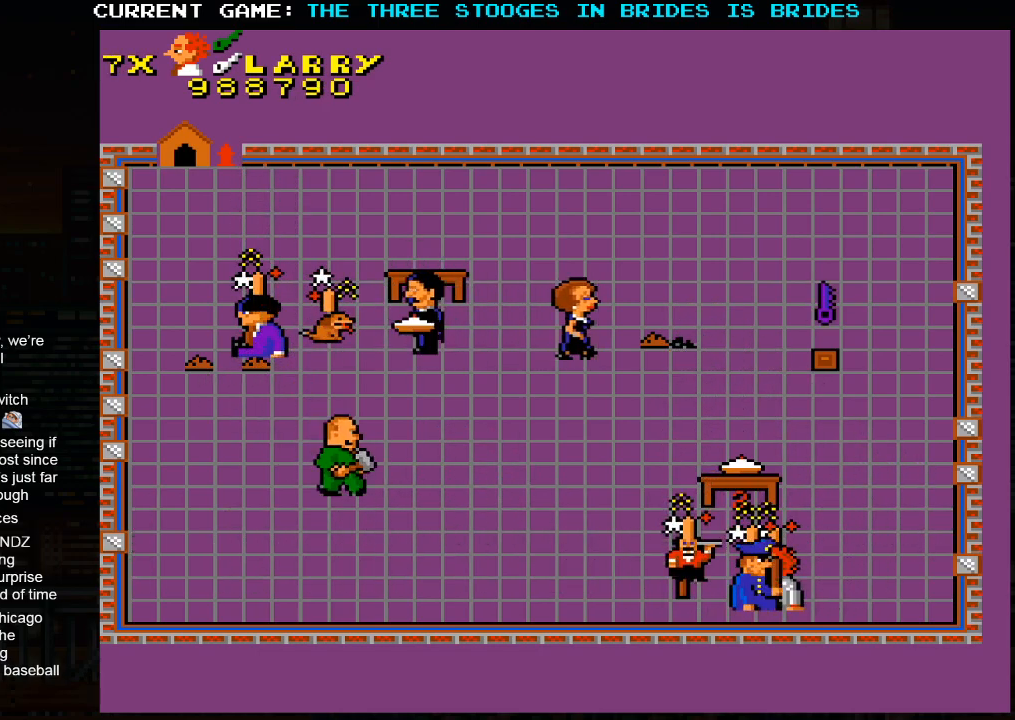
{"dt_ms": 500, "buttons": [], "left_stick": "center", "events": [[183, "left_stick", "center"]]}
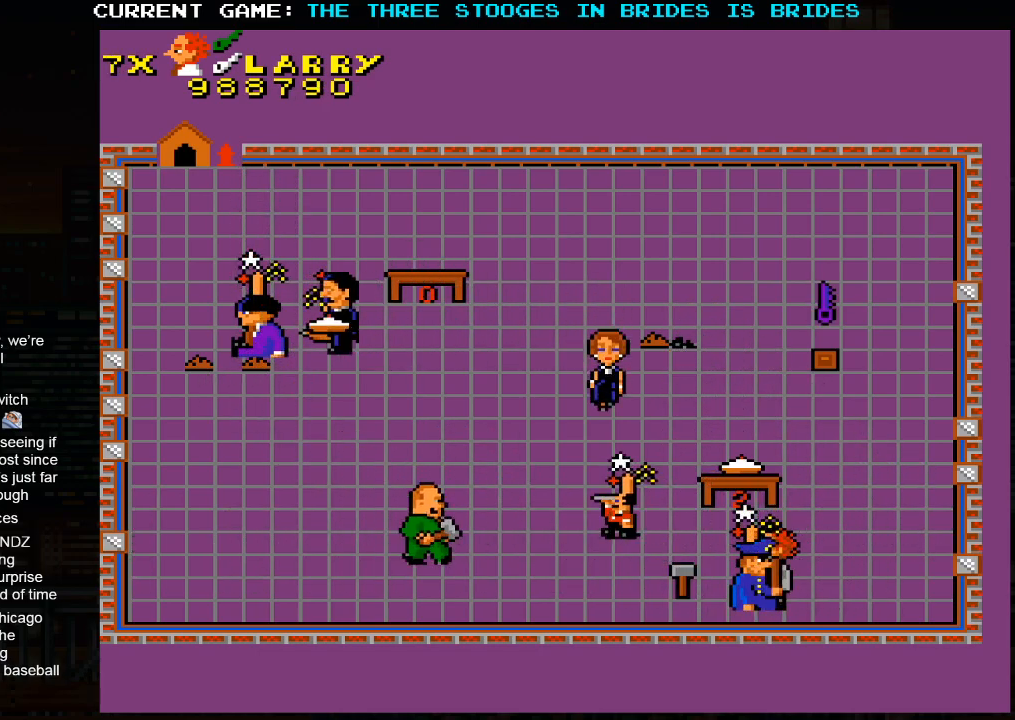
{"dt_ms": 500, "buttons": [], "left_stick": "left", "events": [[67, "left_stick", "left"]]}
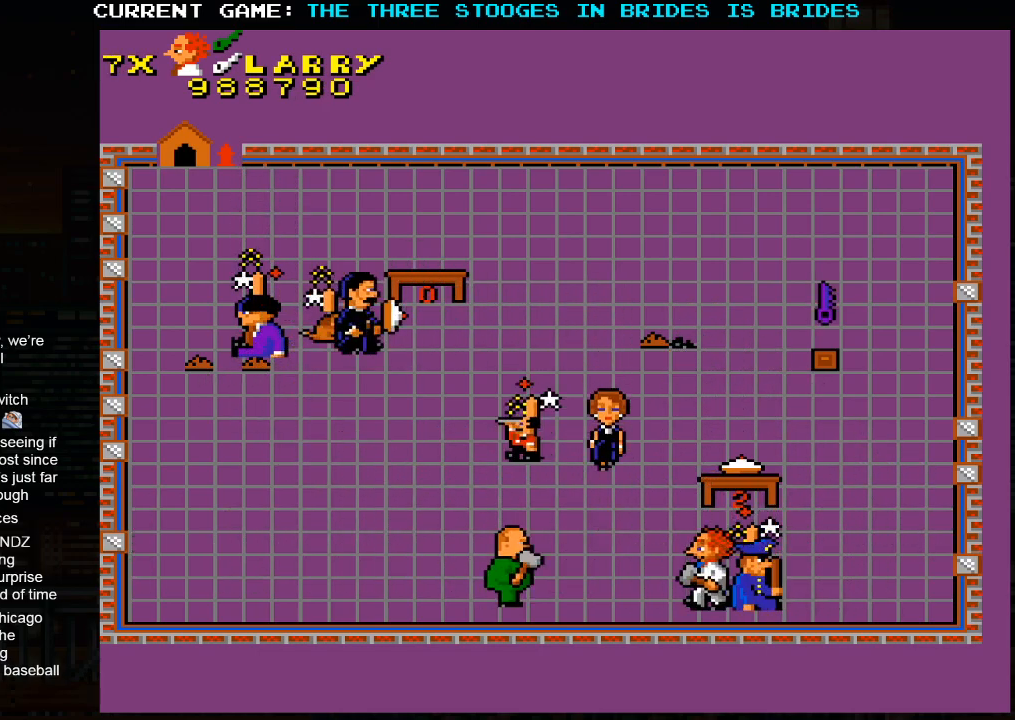
{"dt_ms": 500, "buttons": [], "left_stick": "down-left", "events": [[67, "left_stick", "up-left"], [350, "left_stick", "down-left"]]}
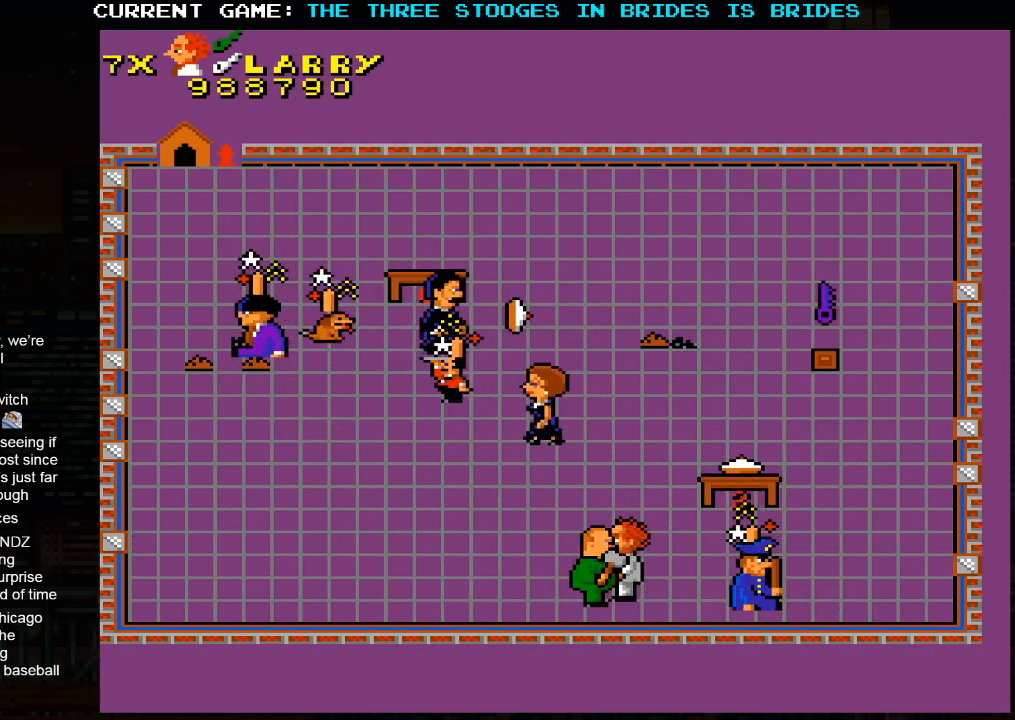
{"dt_ms": 500, "buttons": [], "left_stick": "up", "events": [[67, "left_stick", "center"], [267, "left_stick", "up"]]}